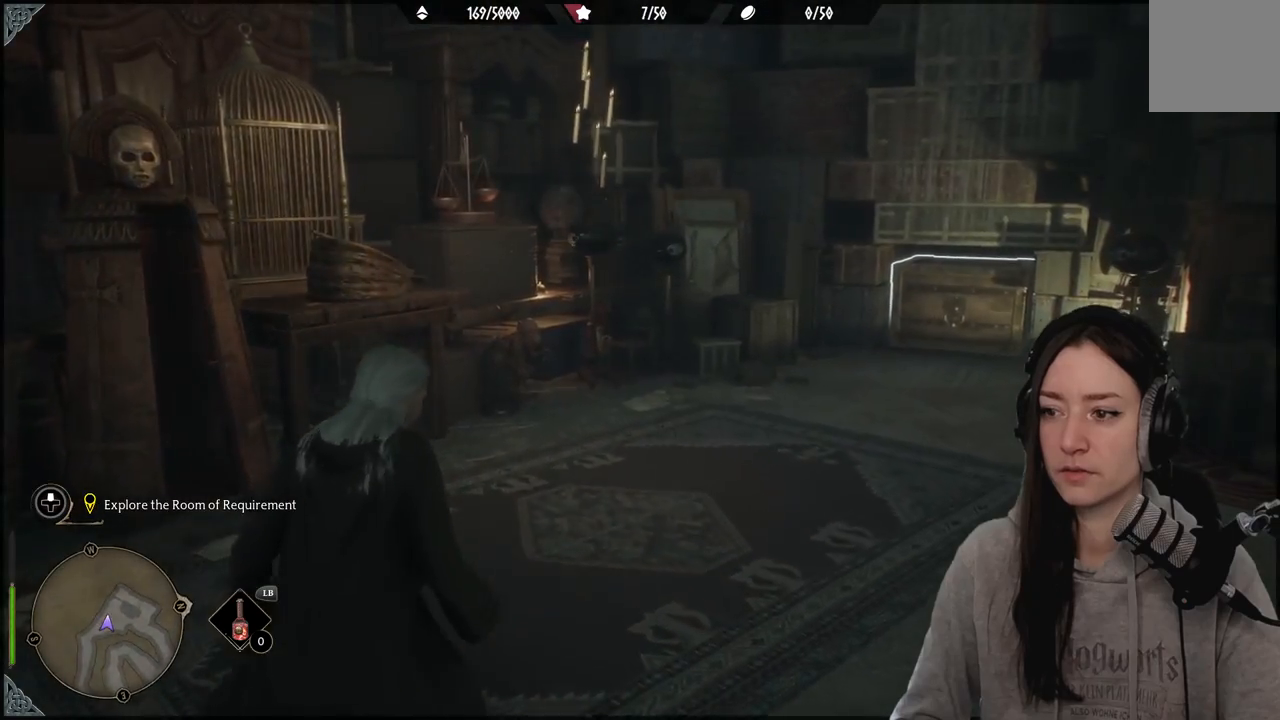
Gameplay with a controller (Xbox layout); each line is a JSON object with the inputs held at the frame after it. "events" lists button and stick changes between this image and that frame as [ms after this image, input, new state], when the widget could be followed in between.
{"buttons": [], "left_stick": "down", "right_stick": "right", "events": [[67, "right_stick", "right"], [200, "left_stick", "down"]]}
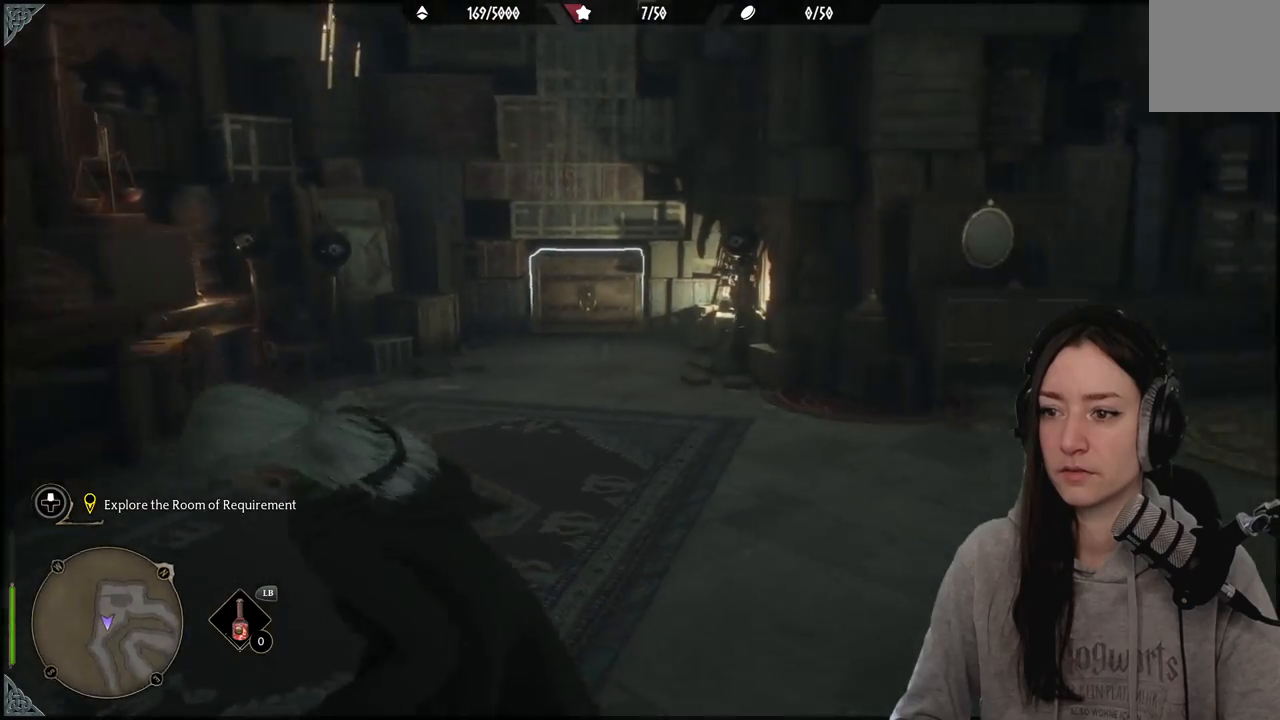
{"buttons": [], "left_stick": "center", "right_stick": "center", "events": [[50, "left_stick", "center"], [333, "right_stick", "center"]]}
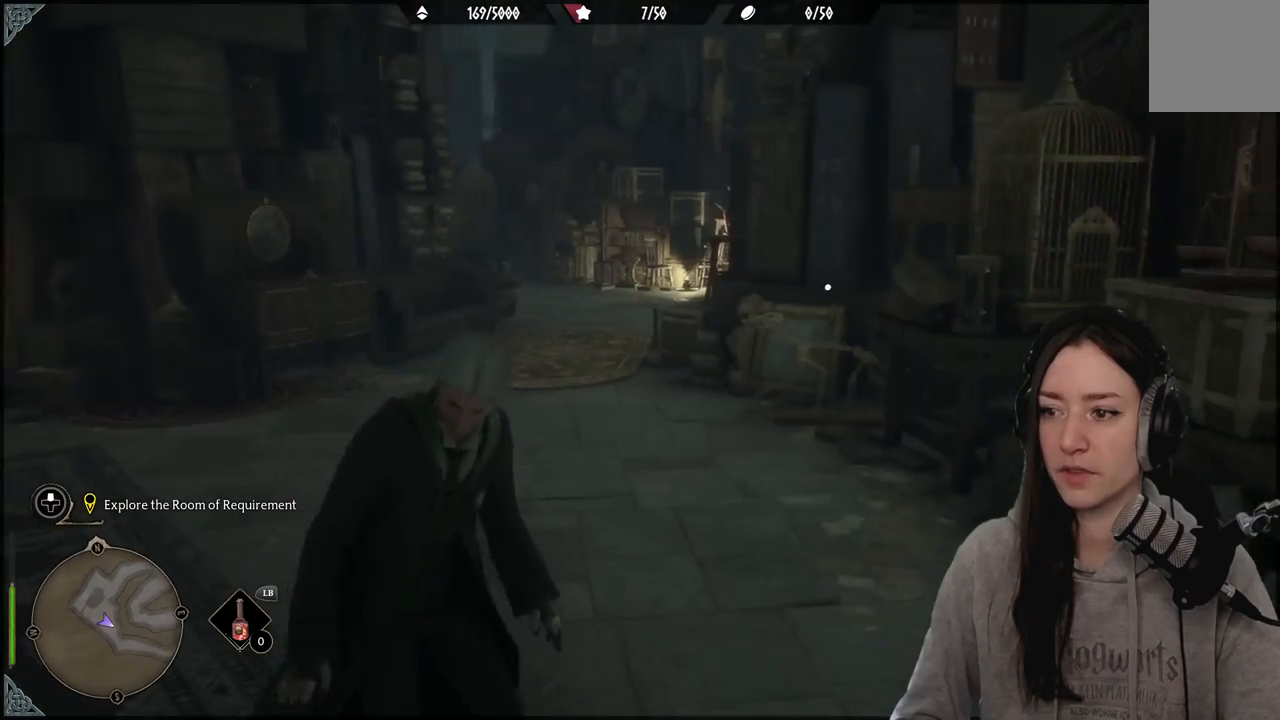
{"buttons": [], "left_stick": "up", "right_stick": "down-right", "events": [[200, "left_stick", "up"], [383, "right_stick", "down-right"]]}
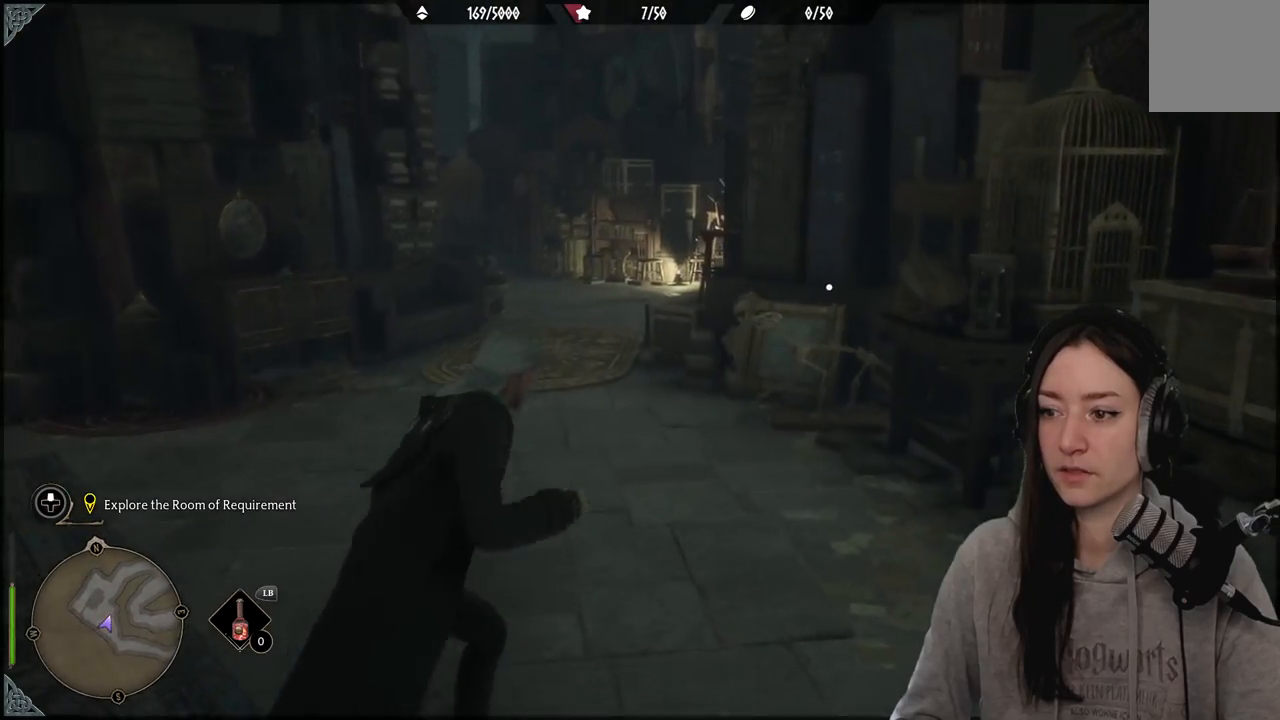
{"buttons": [], "left_stick": "up", "right_stick": "center", "events": [[233, "right_stick", "center"]]}
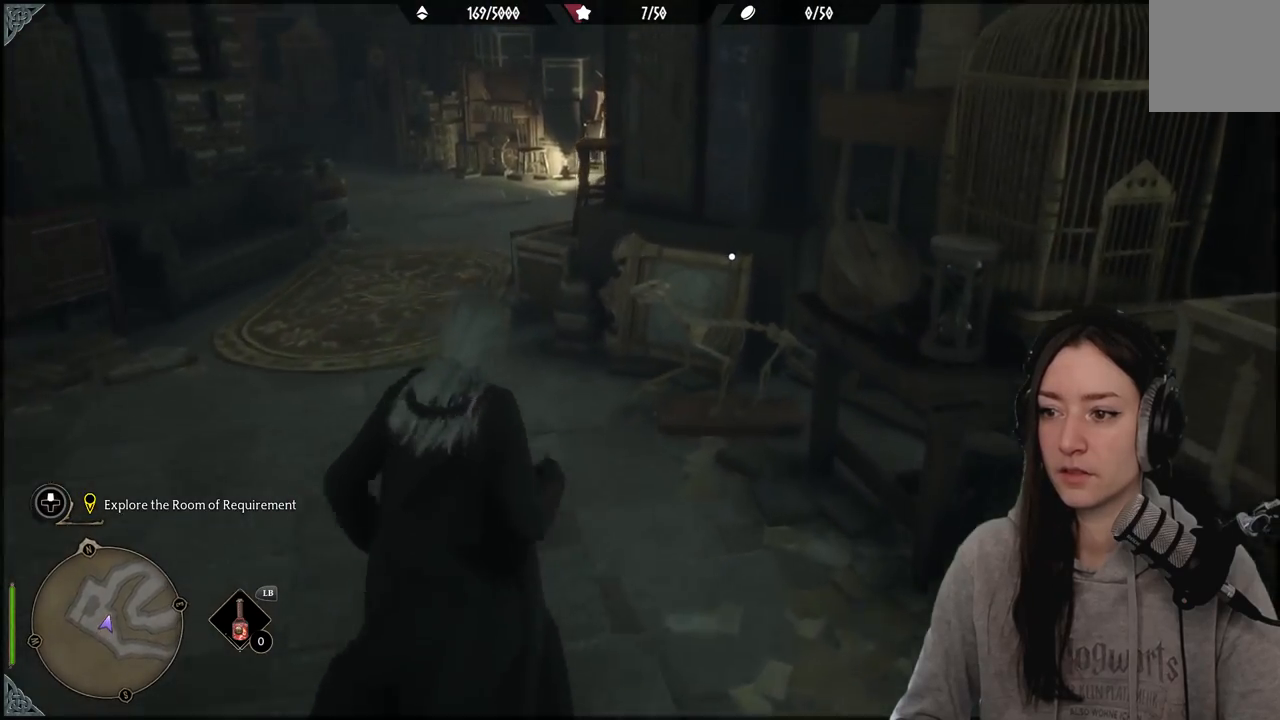
{"buttons": [], "left_stick": "down-left", "right_stick": "up-left", "events": [[100, "left_stick", "center"], [233, "right_stick", "up-left"], [350, "left_stick", "left"], [417, "left_stick", "down-left"]]}
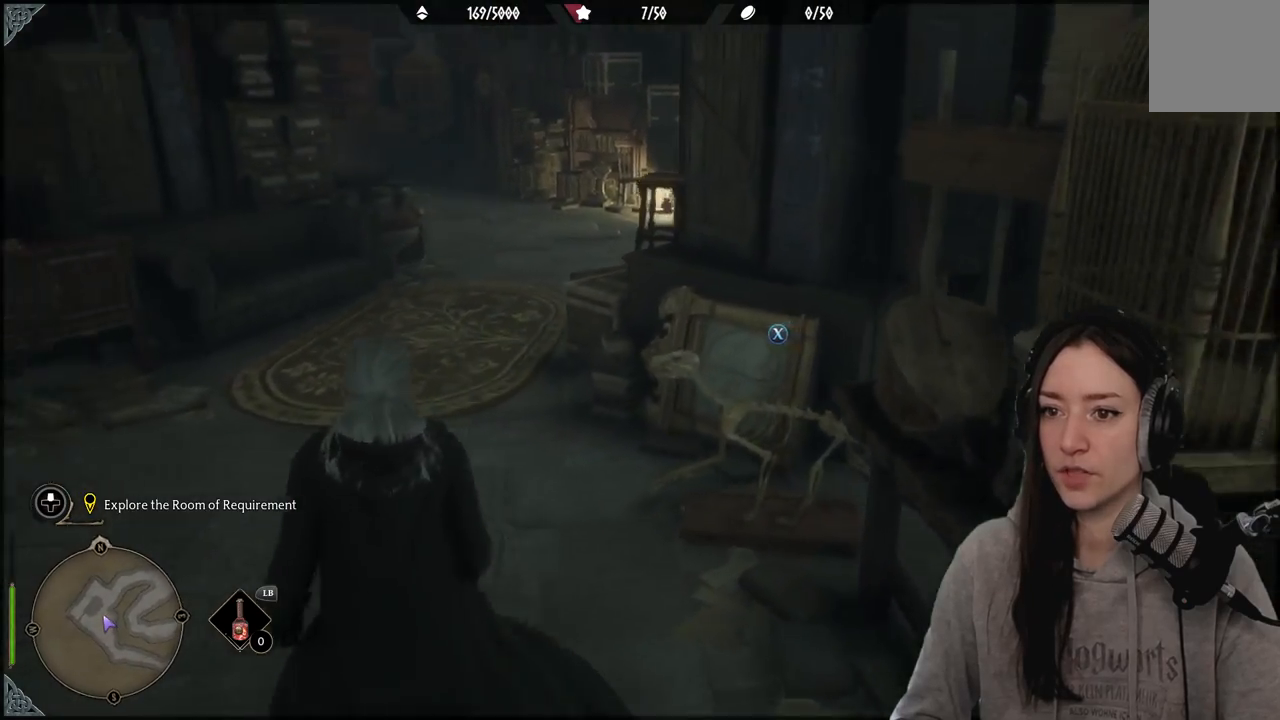
{"buttons": [], "left_stick": "left", "right_stick": "center", "events": [[217, "right_stick", "left"], [400, "right_stick", "center"], [450, "left_stick", "left"]]}
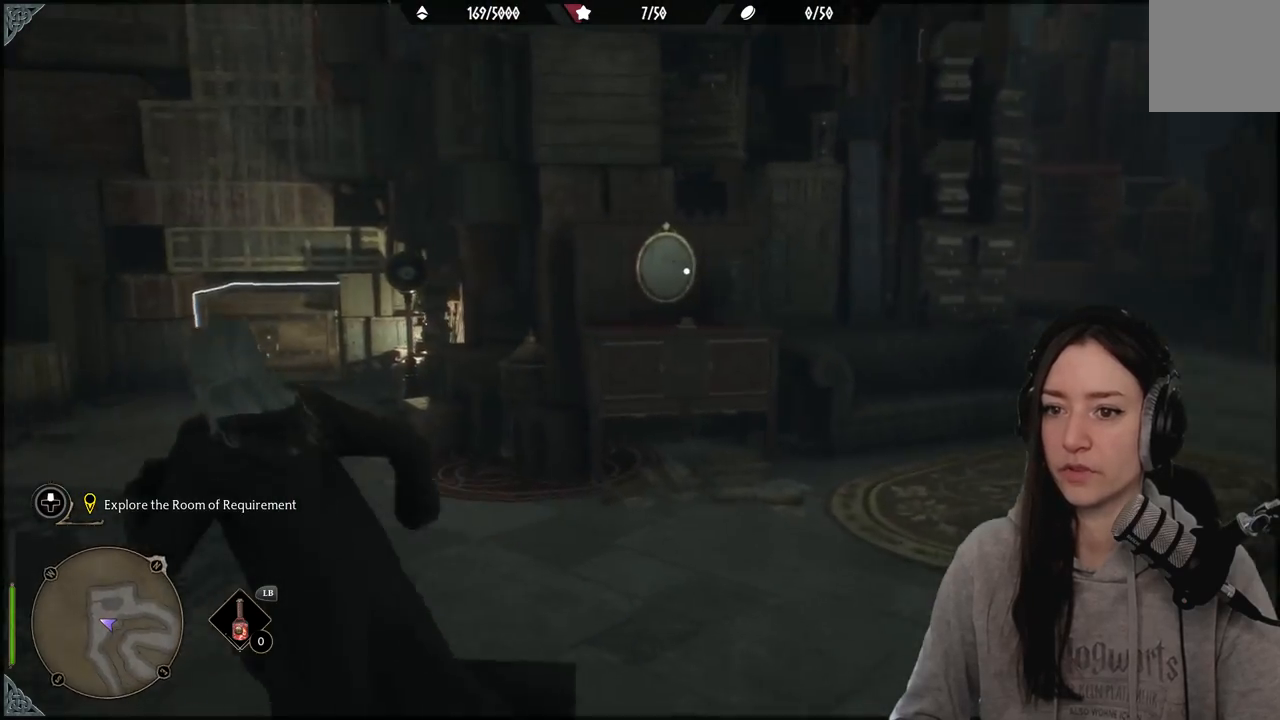
{"buttons": [], "left_stick": "up-left", "right_stick": "center", "events": [[67, "left_stick", "up-left"]]}
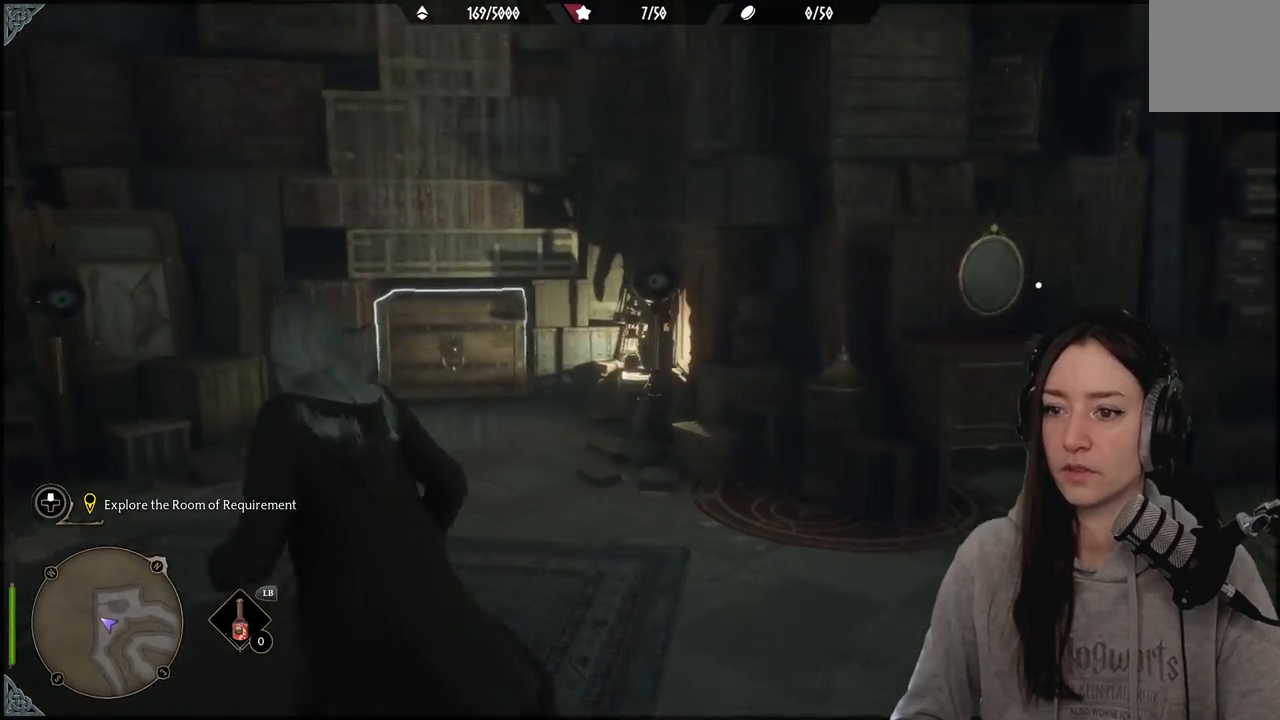
{"buttons": ["R2"], "left_stick": "up", "right_stick": "center", "events": [[133, "right_stick", "left"], [167, "left_stick", "up"], [267, "left_stick", "center"], [333, "right_stick", "center"], [383, "R2", "down"], [467, "left_stick", "up"]]}
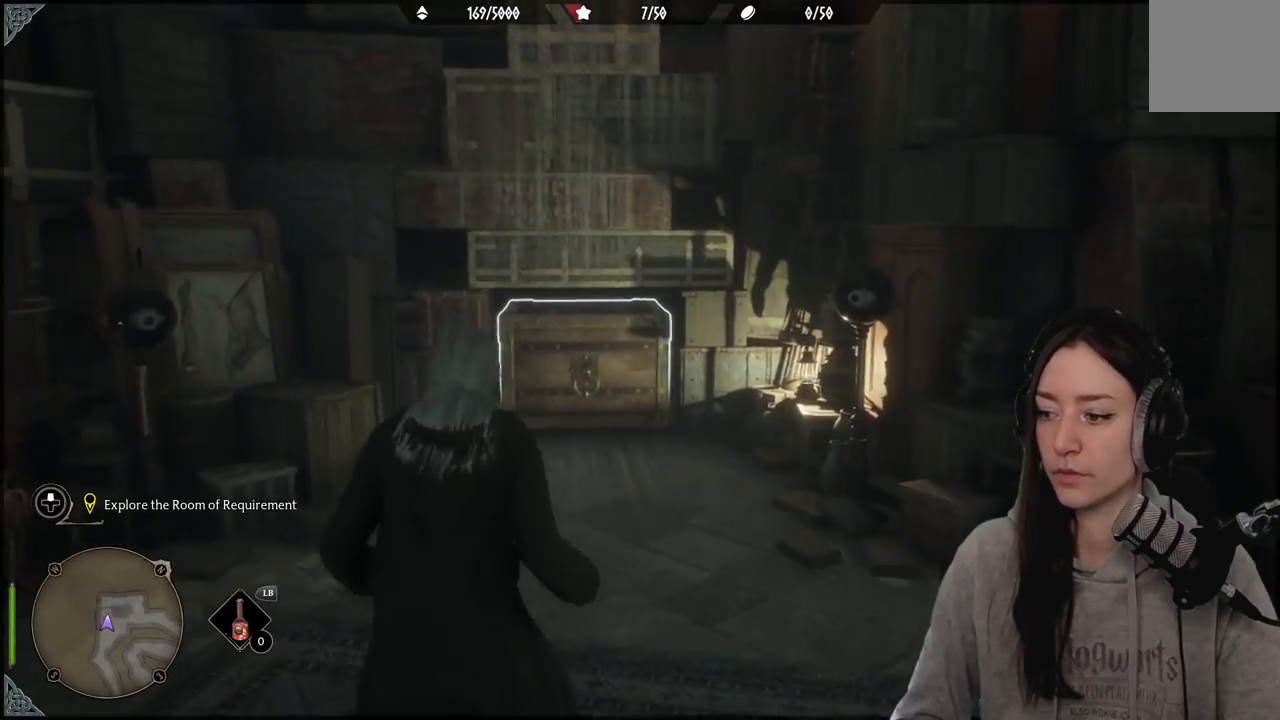
{"buttons": ["R2"], "left_stick": "center", "right_stick": "center", "events": [[100, "left_stick", "center"], [300, "DPAD_RIGHT", "down"], [450, "DPAD_RIGHT", "up"]]}
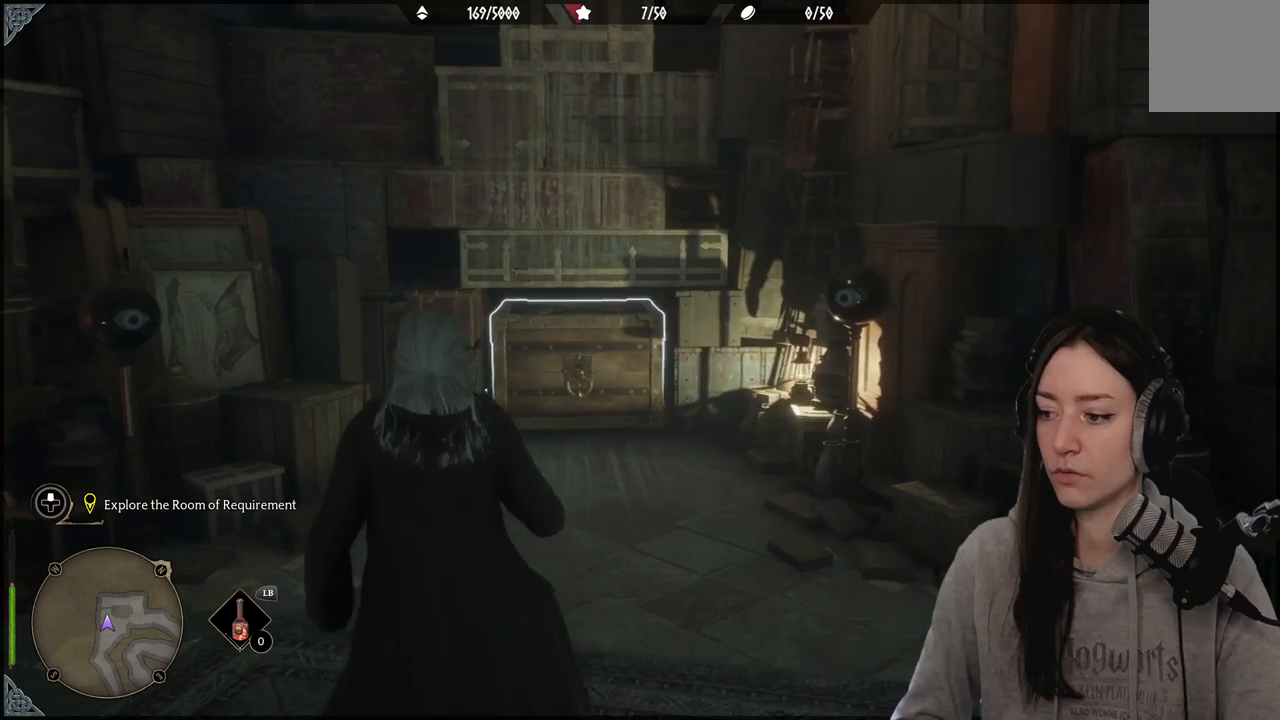
{"buttons": ["R2"], "left_stick": "center", "right_stick": "center", "events": [[83, "DPAD_UP", "down"], [200, "DPAD_UP", "up"]]}
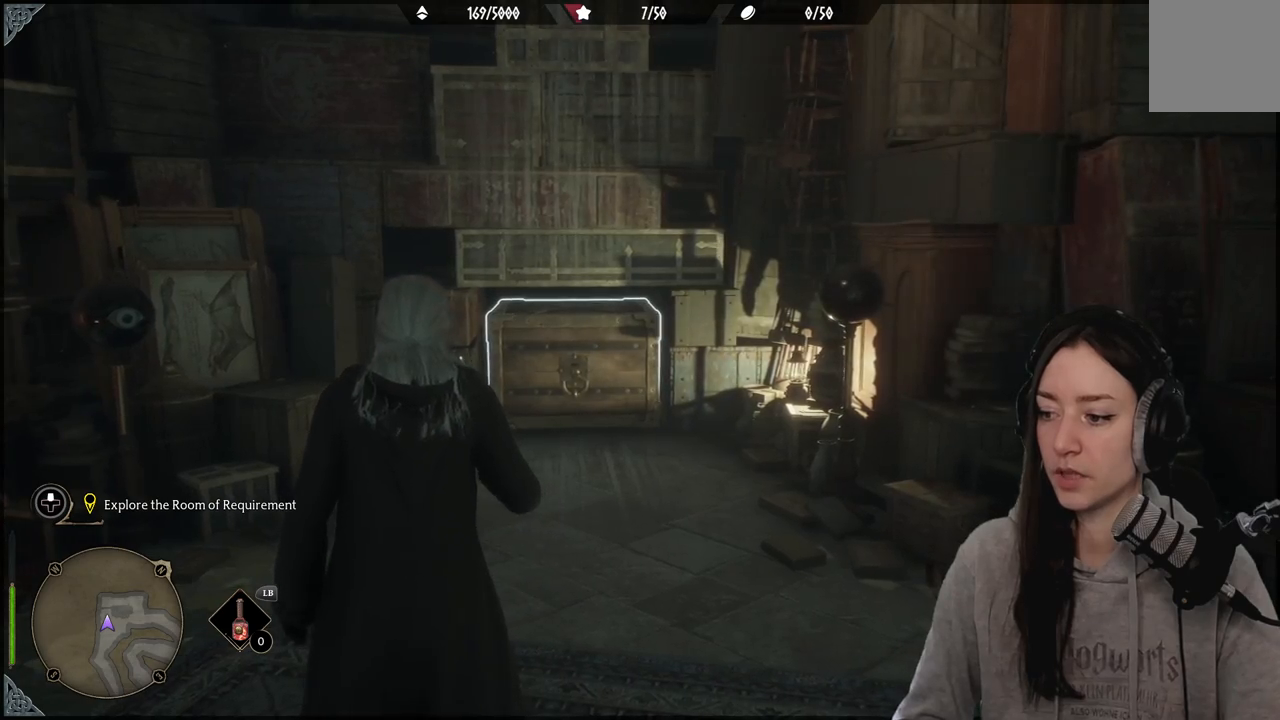
{"buttons": ["X", "R2"], "left_stick": "center", "right_stick": "center", "events": [[167, "left_stick", "up"], [300, "left_stick", "center"], [467, "X", "down"]]}
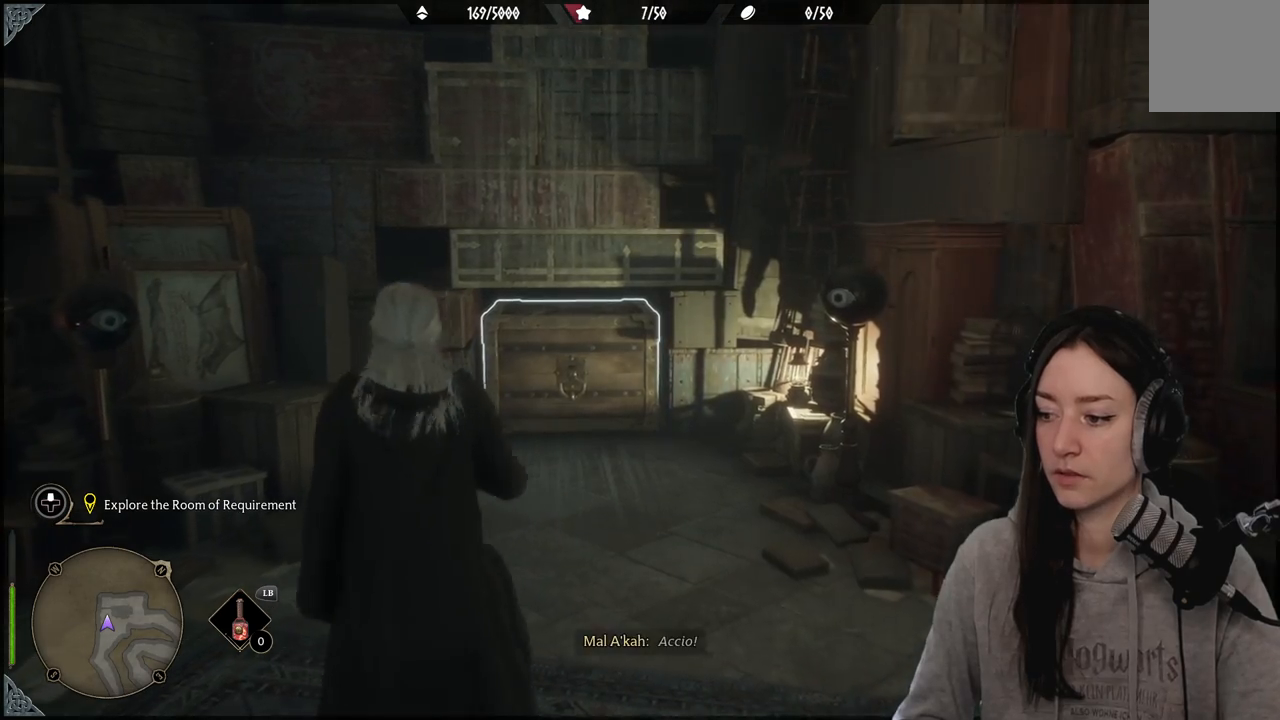
{"buttons": ["X", "R2"], "left_stick": "center", "right_stick": "center", "events": []}
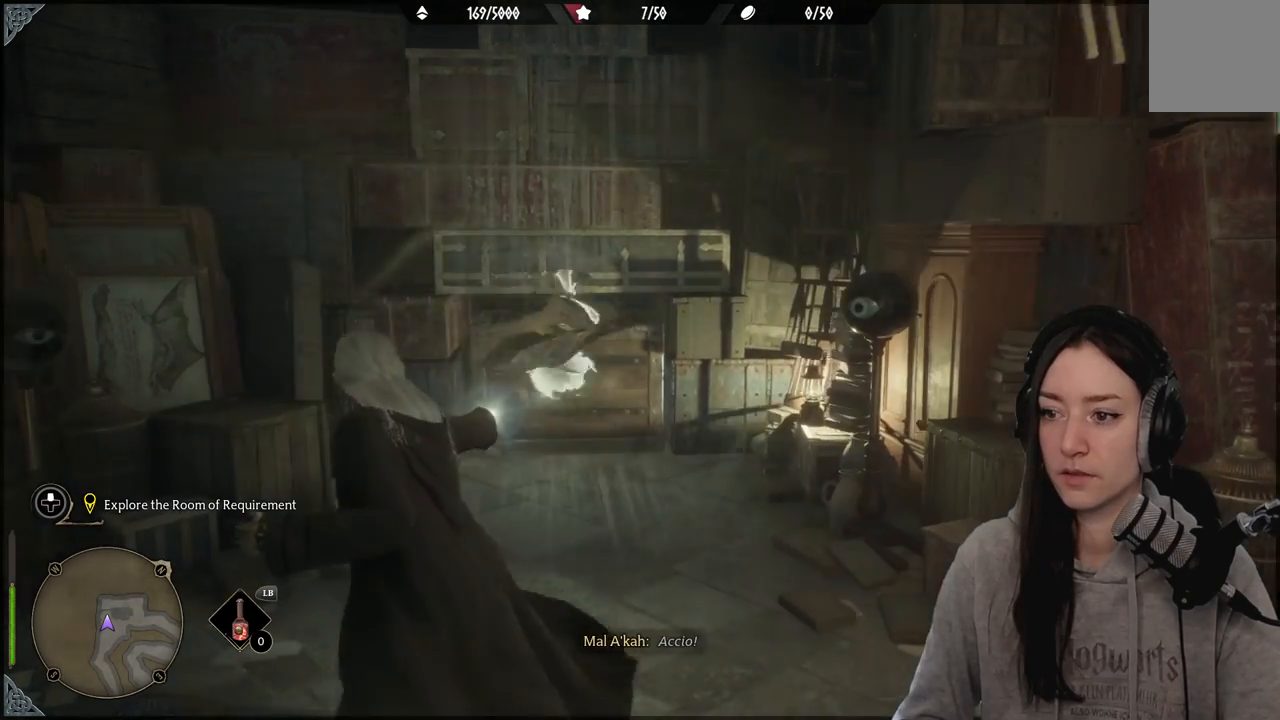
{"buttons": ["X", "R2"], "left_stick": "down", "right_stick": "center", "events": [[267, "left_stick", "down"]]}
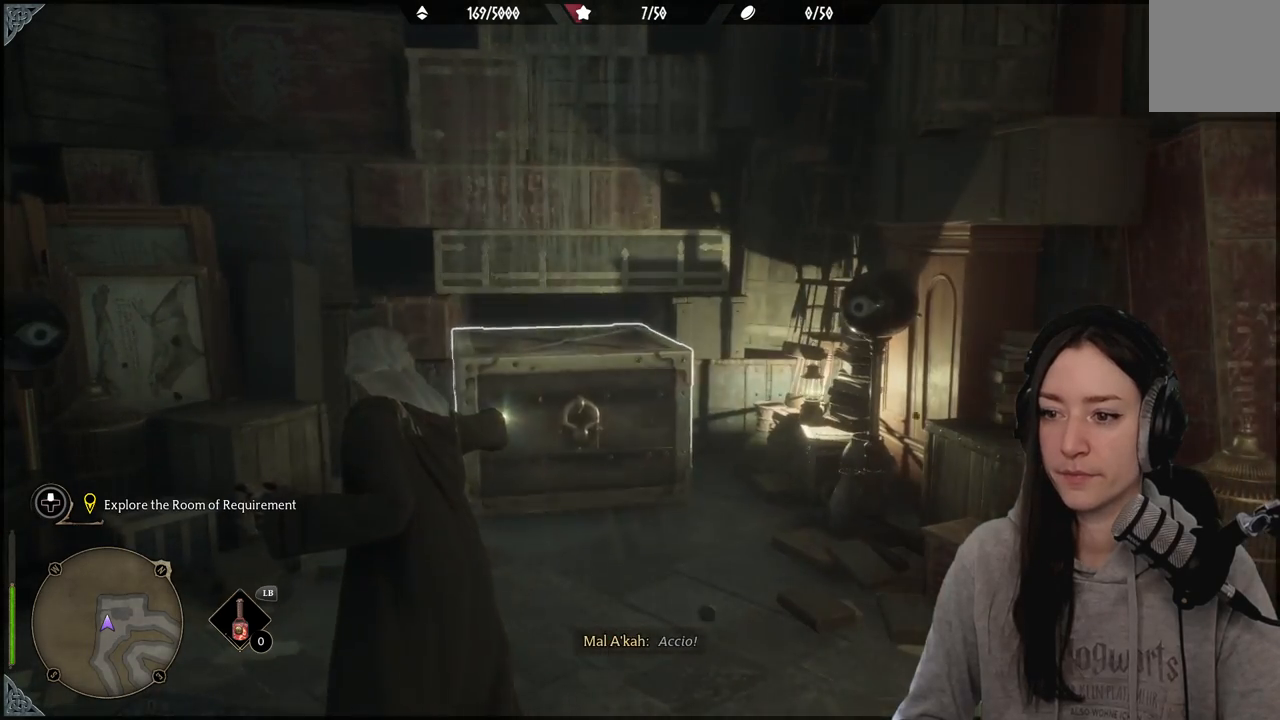
{"buttons": ["X", "R2"], "left_stick": "down", "right_stick": "center", "events": []}
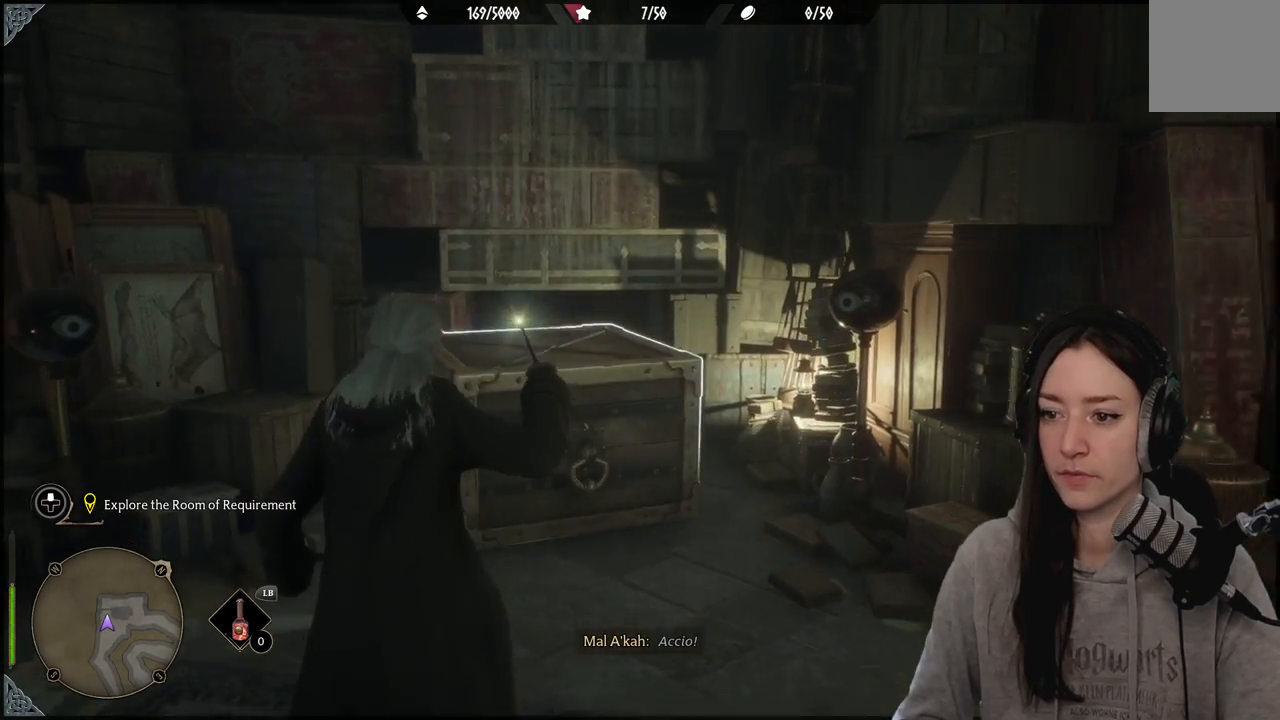
{"buttons": ["X", "R2"], "left_stick": "down", "right_stick": "center", "events": []}
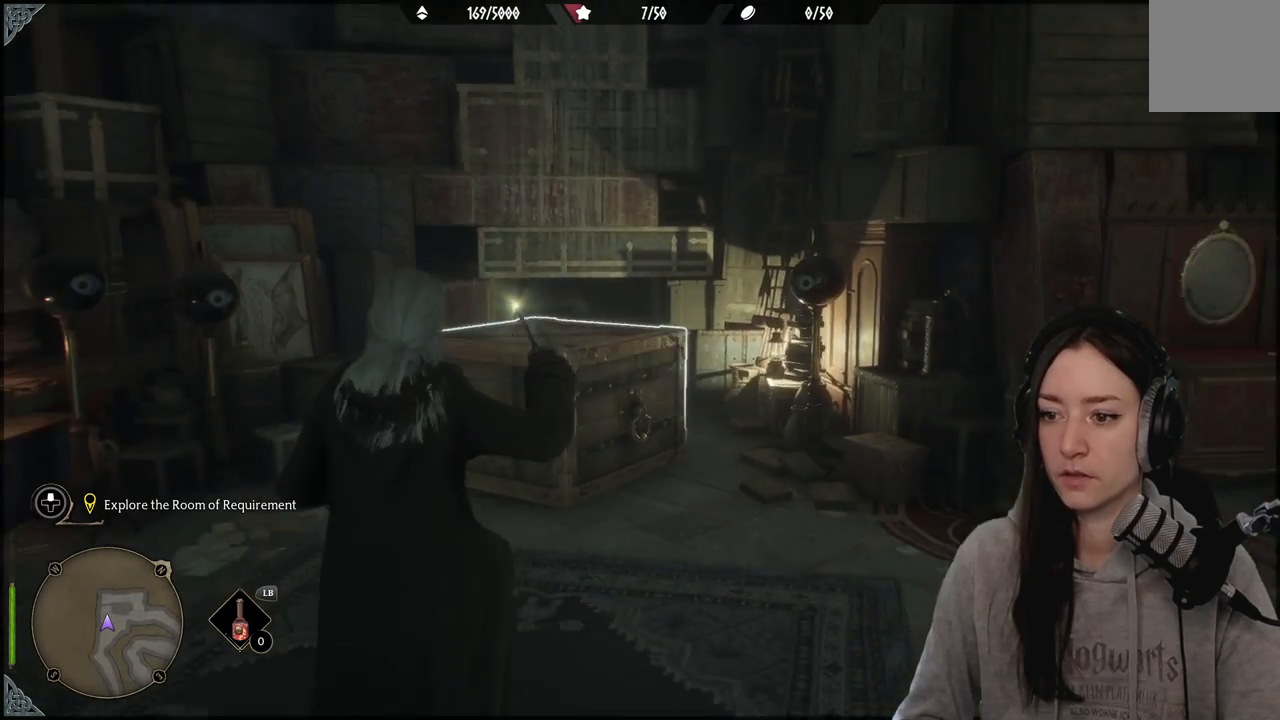
{"buttons": ["X", "R2"], "left_stick": "down", "right_stick": "center", "events": []}
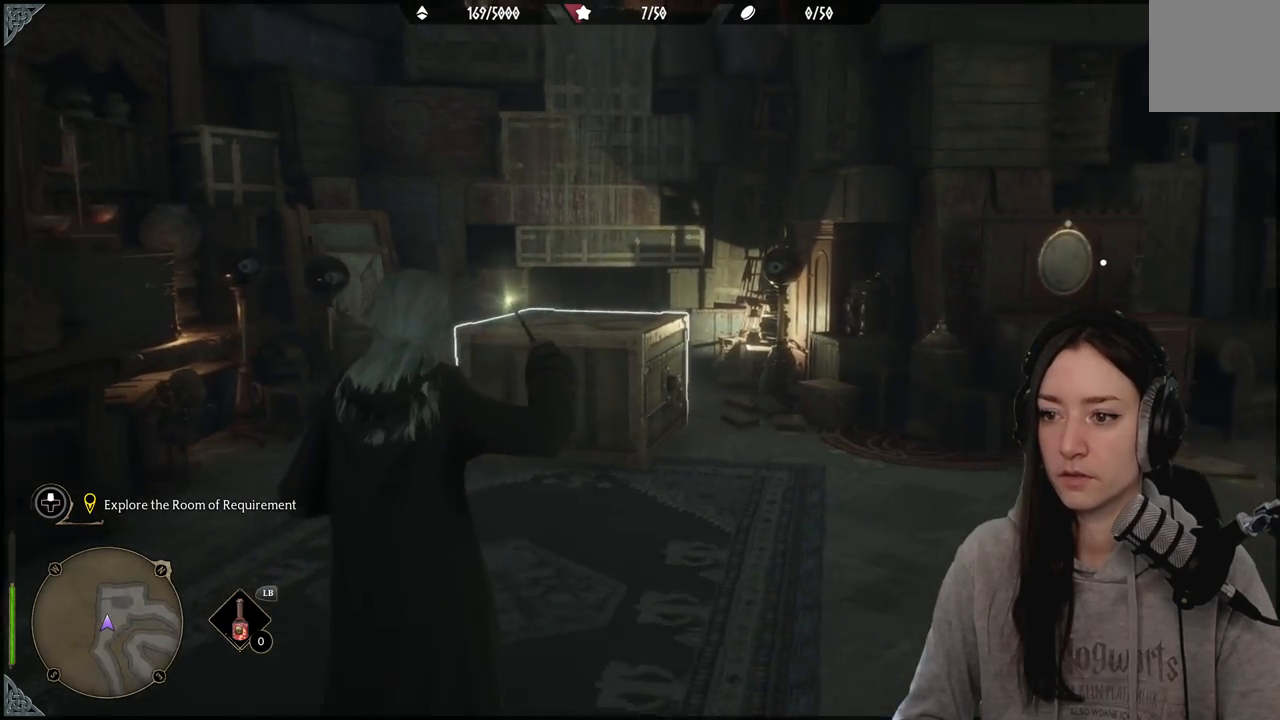
{"buttons": [], "left_stick": "up-right", "right_stick": "center", "events": [[367, "X", "up"], [400, "R2", "up"], [400, "left_stick", "right"], [450, "left_stick", "up-right"]]}
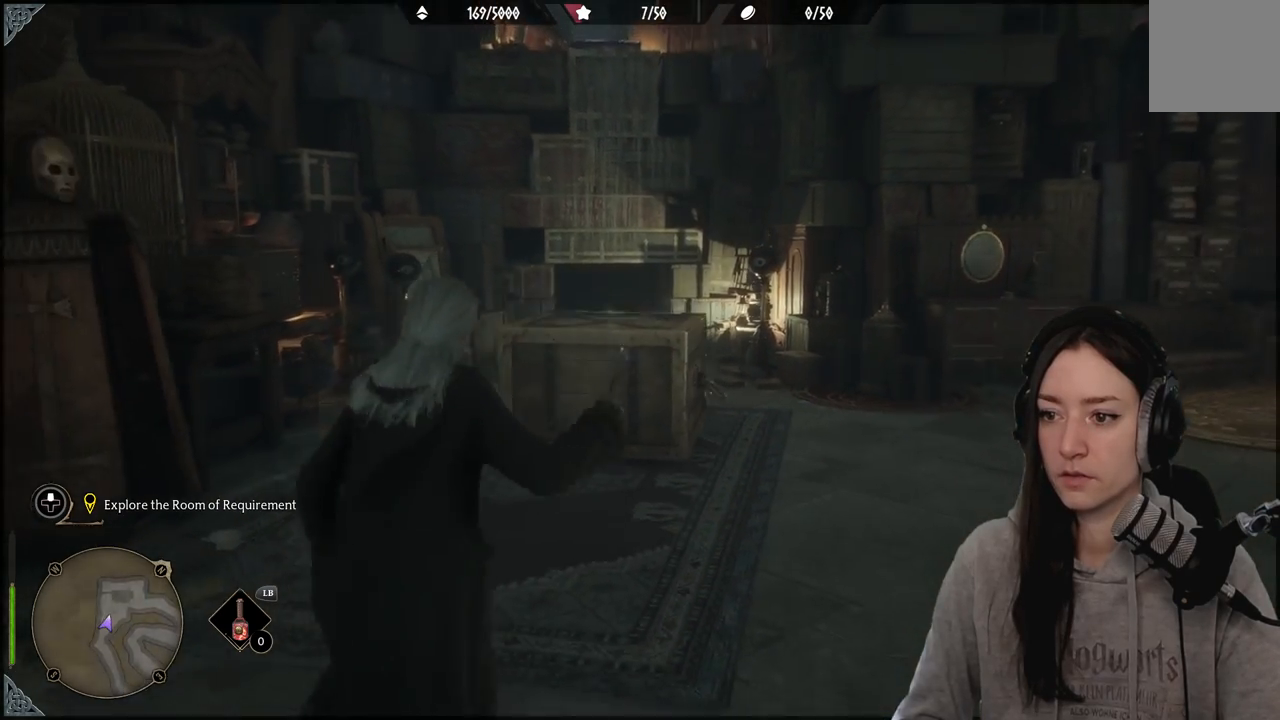
{"buttons": [], "left_stick": "up", "right_stick": "down-left", "events": [[83, "left_stick", "up"], [400, "right_stick", "down-left"]]}
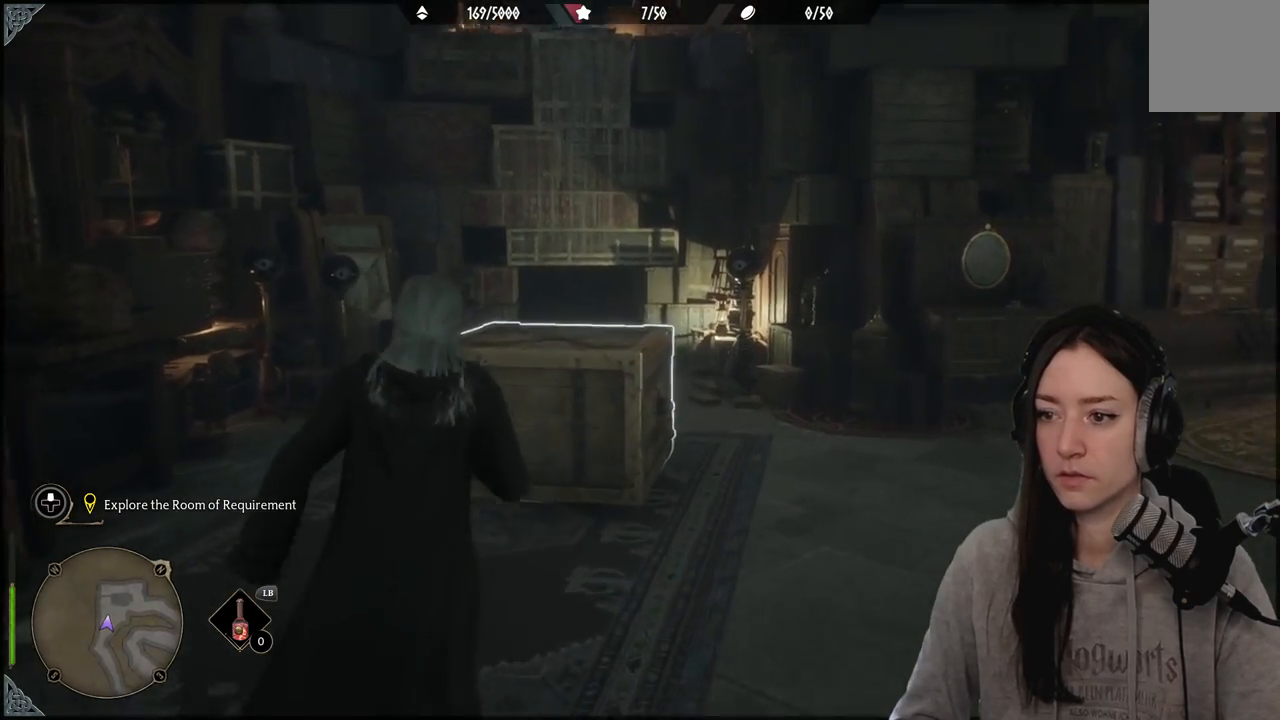
{"buttons": ["A"], "left_stick": "up", "right_stick": "center", "events": [[200, "right_stick", "center"], [350, "A", "down"]]}
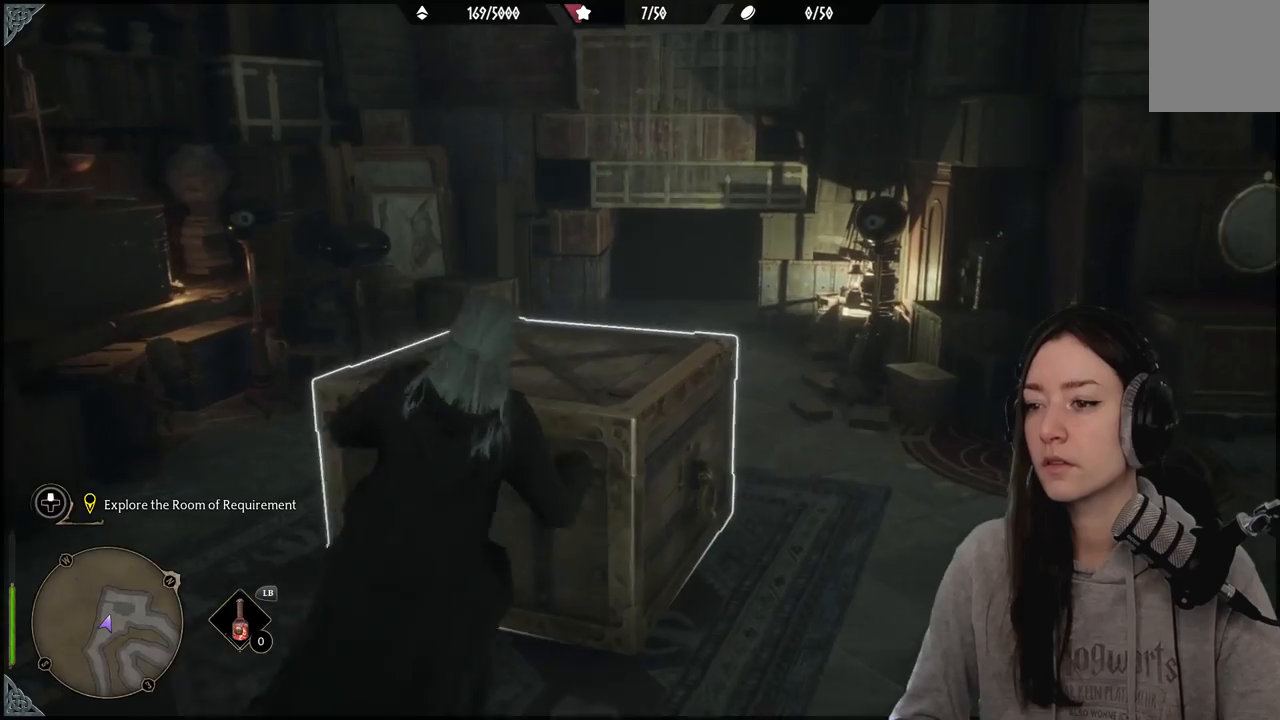
{"buttons": [], "left_stick": "up", "right_stick": "down-left", "events": [[33, "A", "up"], [417, "right_stick", "down-left"]]}
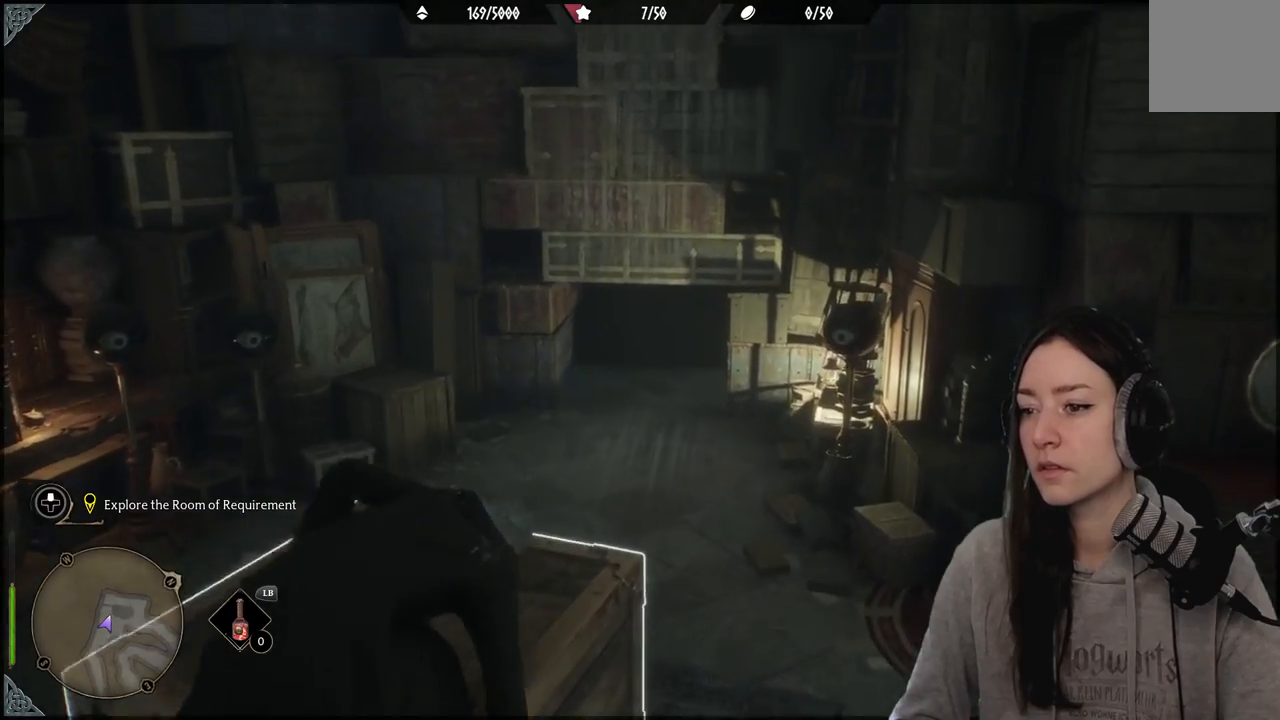
{"buttons": [], "left_stick": "up", "right_stick": "center", "events": [[183, "right_stick", "center"]]}
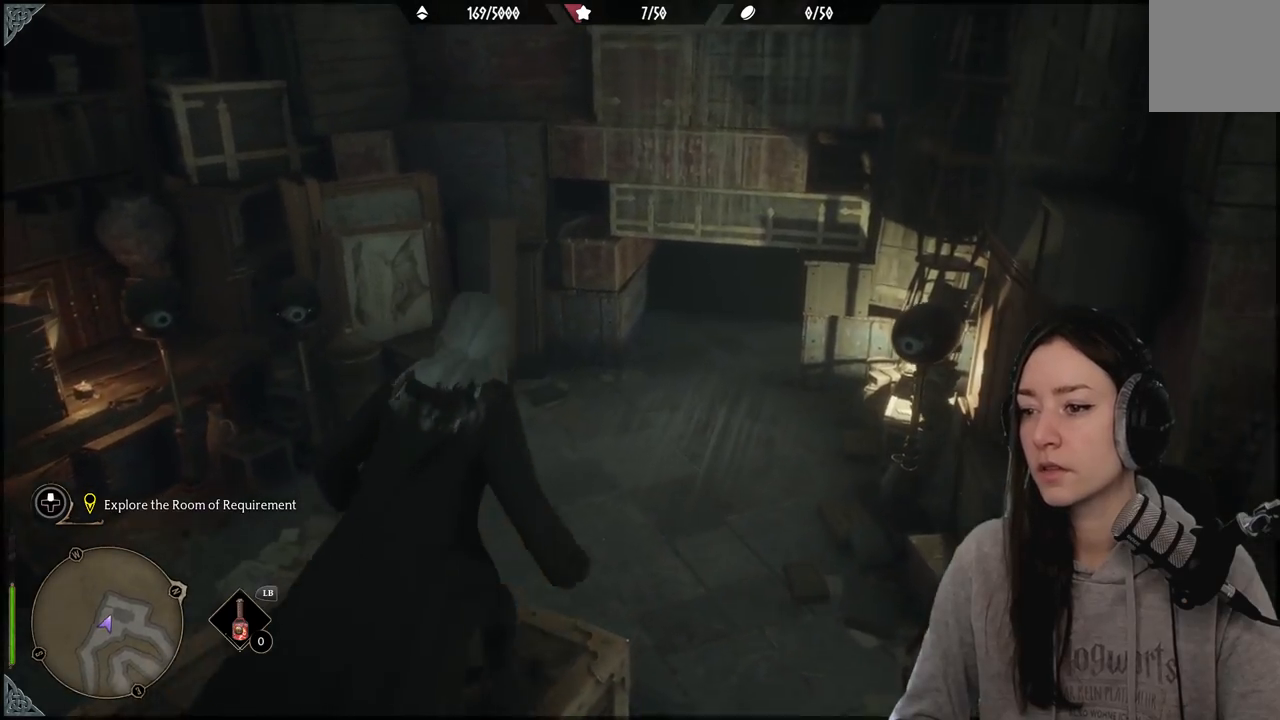
{"buttons": [], "left_stick": "up", "right_stick": "center", "events": [[167, "right_stick", "right"], [383, "right_stick", "center"]]}
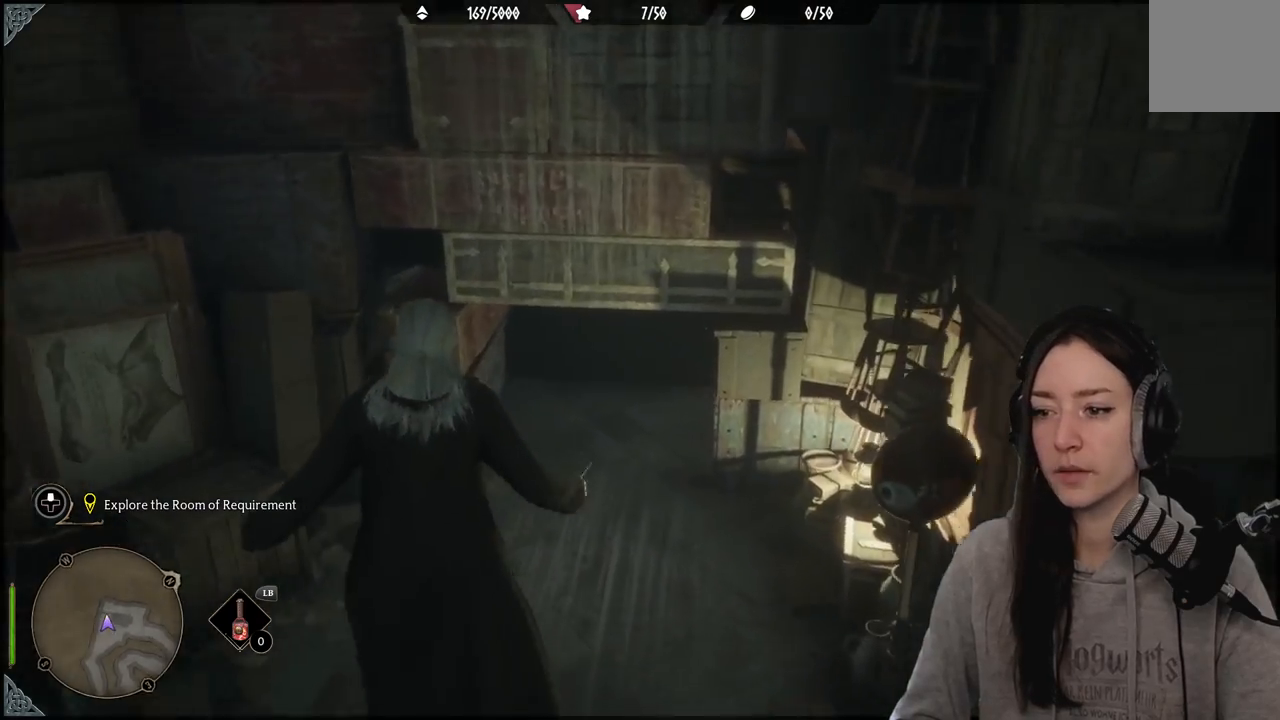
{"buttons": [], "left_stick": "up", "right_stick": "center", "events": [[133, "B", "down"], [283, "B", "up"], [367, "B", "down"], [483, "B", "up"]]}
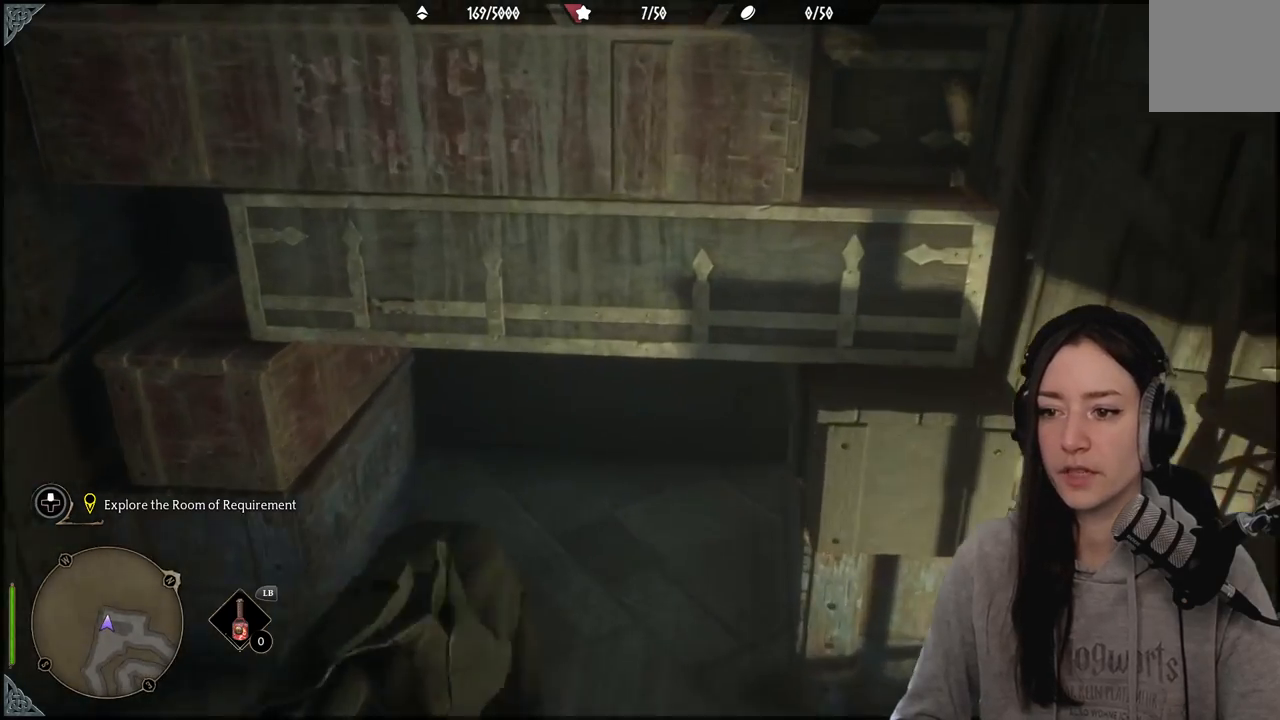
{"buttons": [], "left_stick": "up", "right_stick": "up", "events": [[250, "right_stick", "up"]]}
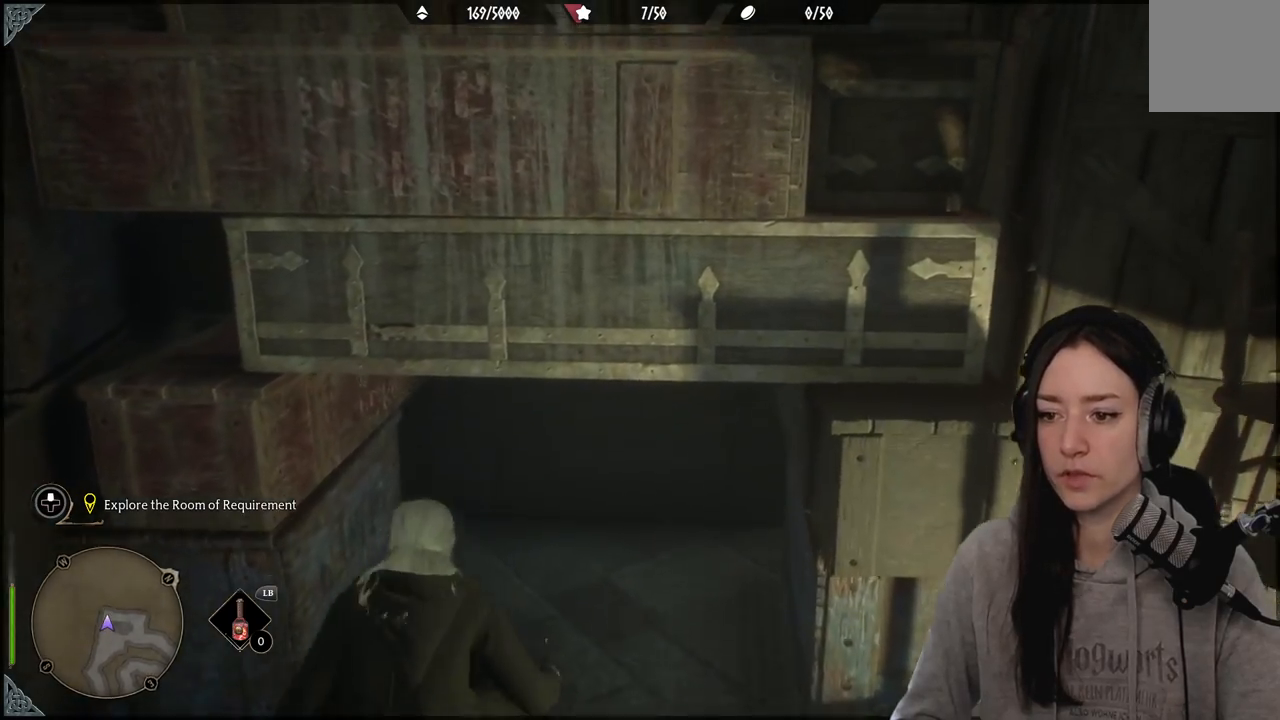
{"buttons": [], "left_stick": "down", "right_stick": "down", "events": [[200, "right_stick", "center"], [250, "left_stick", "right"], [300, "left_stick", "down"], [367, "right_stick", "down"]]}
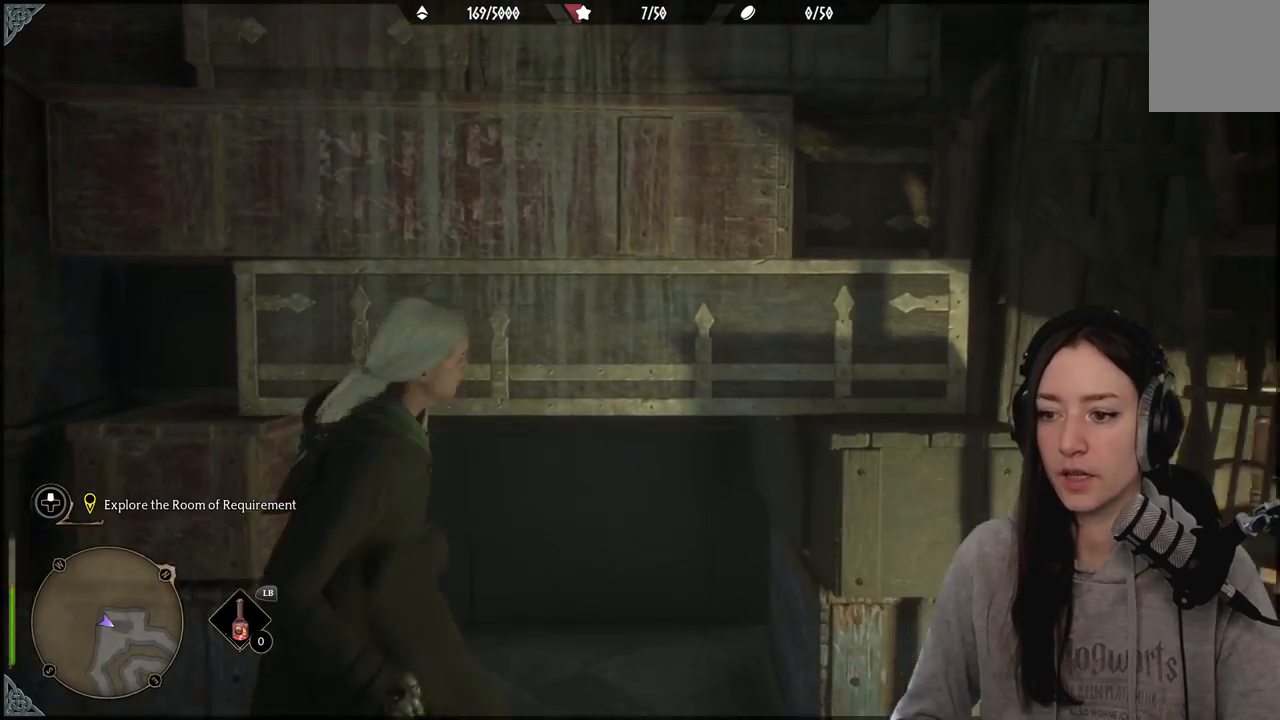
{"buttons": [], "left_stick": "down-right", "right_stick": "up-right", "events": [[33, "right_stick", "center"], [200, "right_stick", "up-right"], [467, "left_stick", "down-right"]]}
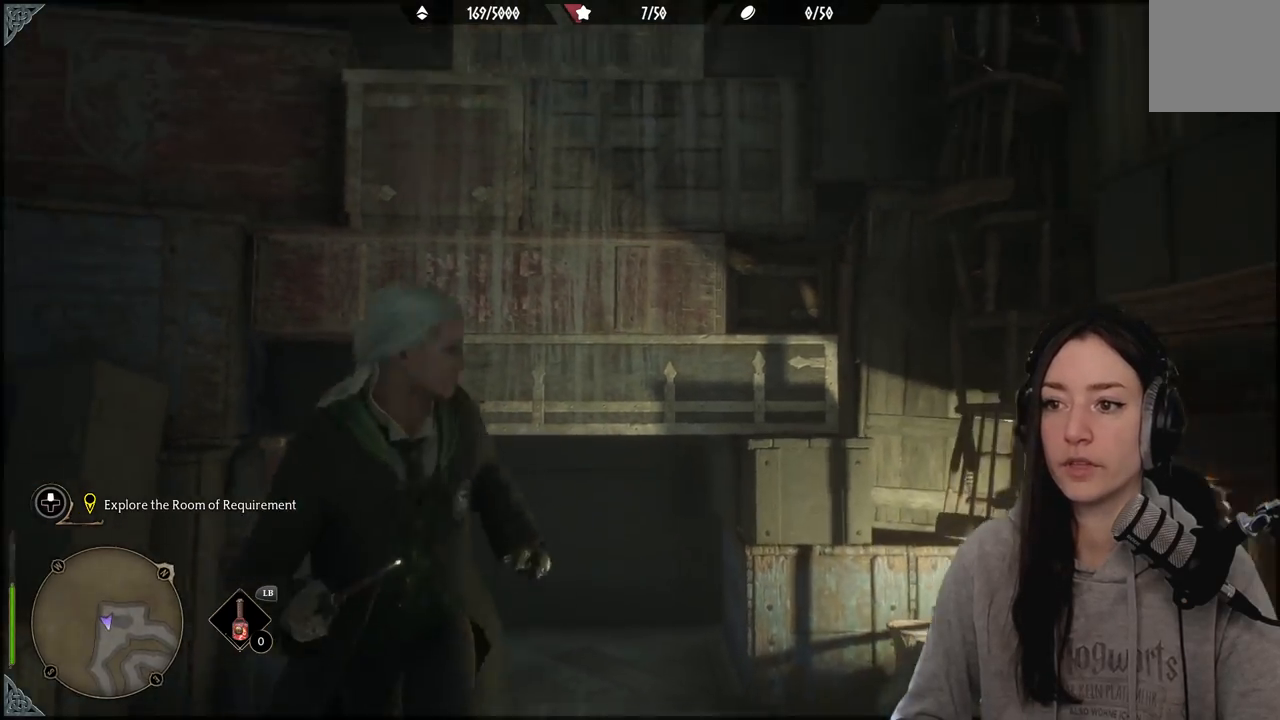
{"buttons": [], "left_stick": "down", "right_stick": "down-left", "events": [[133, "right_stick", "center"], [467, "right_stick", "down-left"], [500, "left_stick", "down"]]}
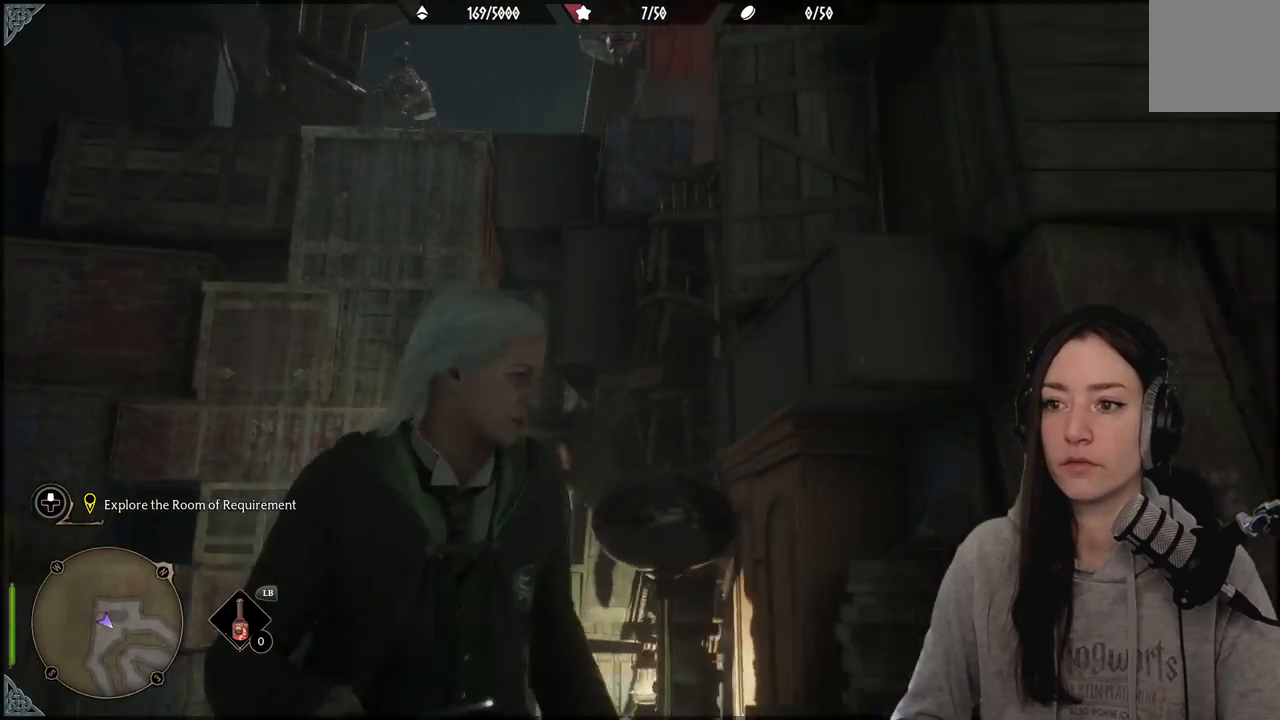
{"buttons": [], "left_stick": "down", "right_stick": "down", "events": [[483, "right_stick", "down"]]}
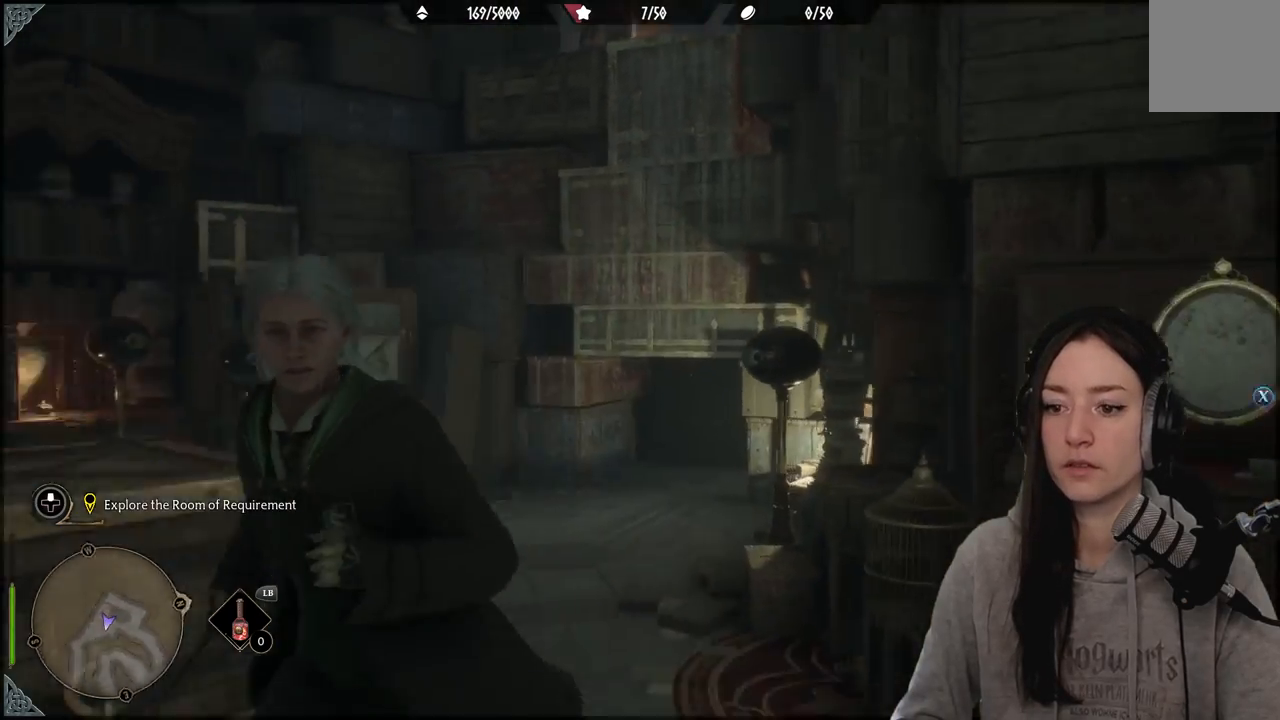
{"buttons": [], "left_stick": "up-left", "right_stick": "down", "events": [[83, "right_stick", "center"], [283, "left_stick", "down-left"], [300, "right_stick", "down"], [467, "left_stick", "up-left"]]}